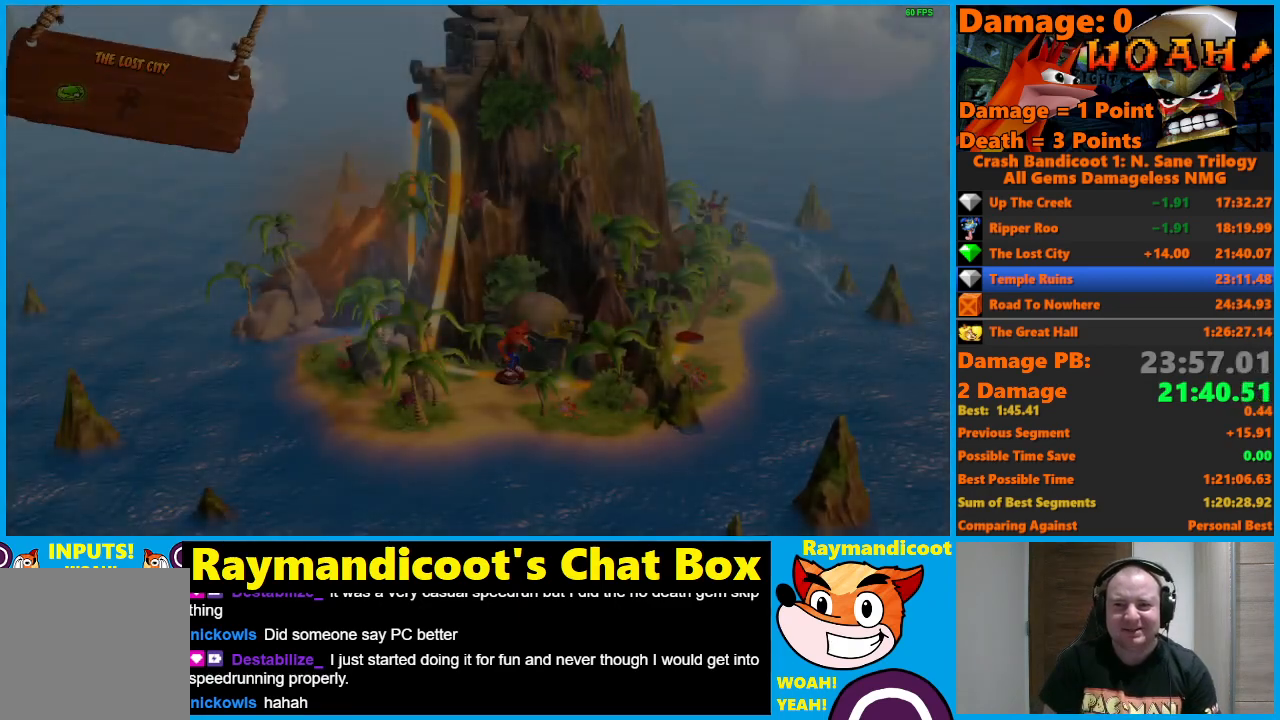
Gameplay with a controller (Xbox layout); each line is a JSON object with the inputs held at the frame after it. "events" lists button and stick changes between this image and that frame as [ms after this image, input, new state], when the widget could be followed in between.
{"buttons": [], "left_stick": "center", "right_stick": "center", "events": [[100, "A", "down"], [183, "A", "up"], [250, "A", "down"], [333, "A", "up"], [400, "A", "down"], [467, "A", "up"]]}
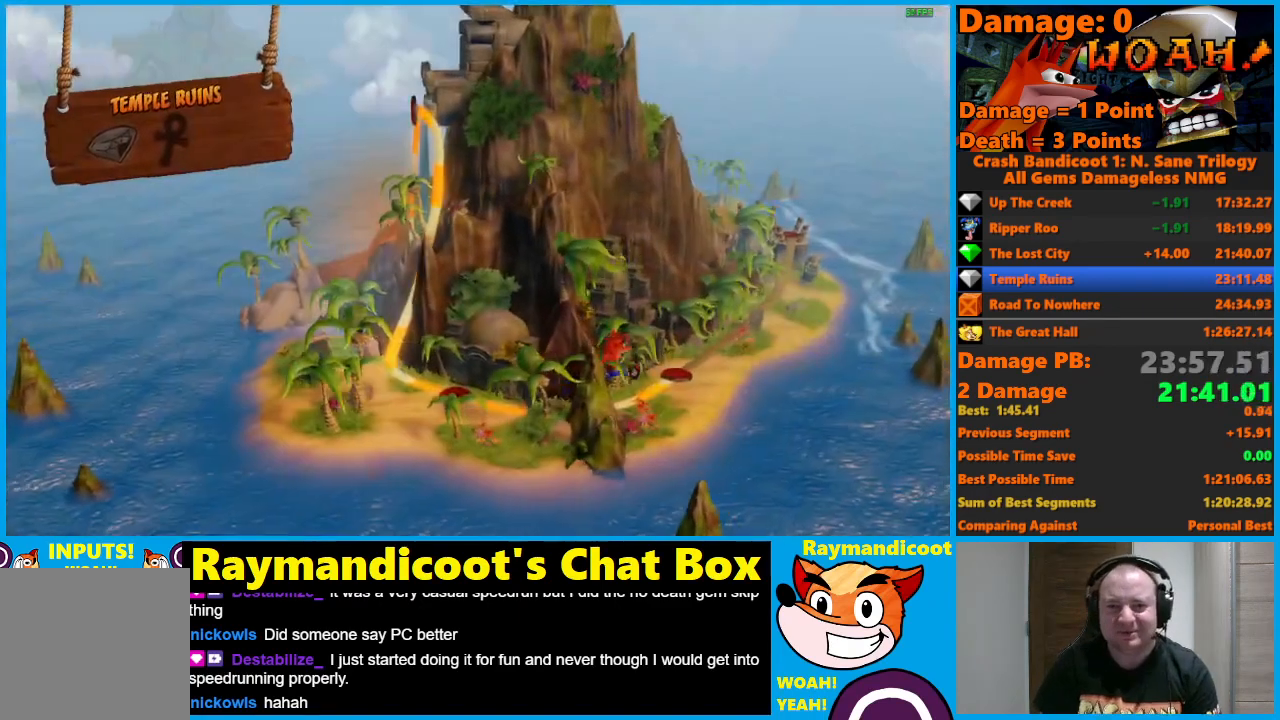
{"buttons": ["A"], "left_stick": "center", "right_stick": "center", "events": [[33, "A", "down"], [117, "A", "up"], [167, "A", "down"], [250, "A", "up"], [317, "A", "down"], [400, "A", "up"], [467, "A", "down"]]}
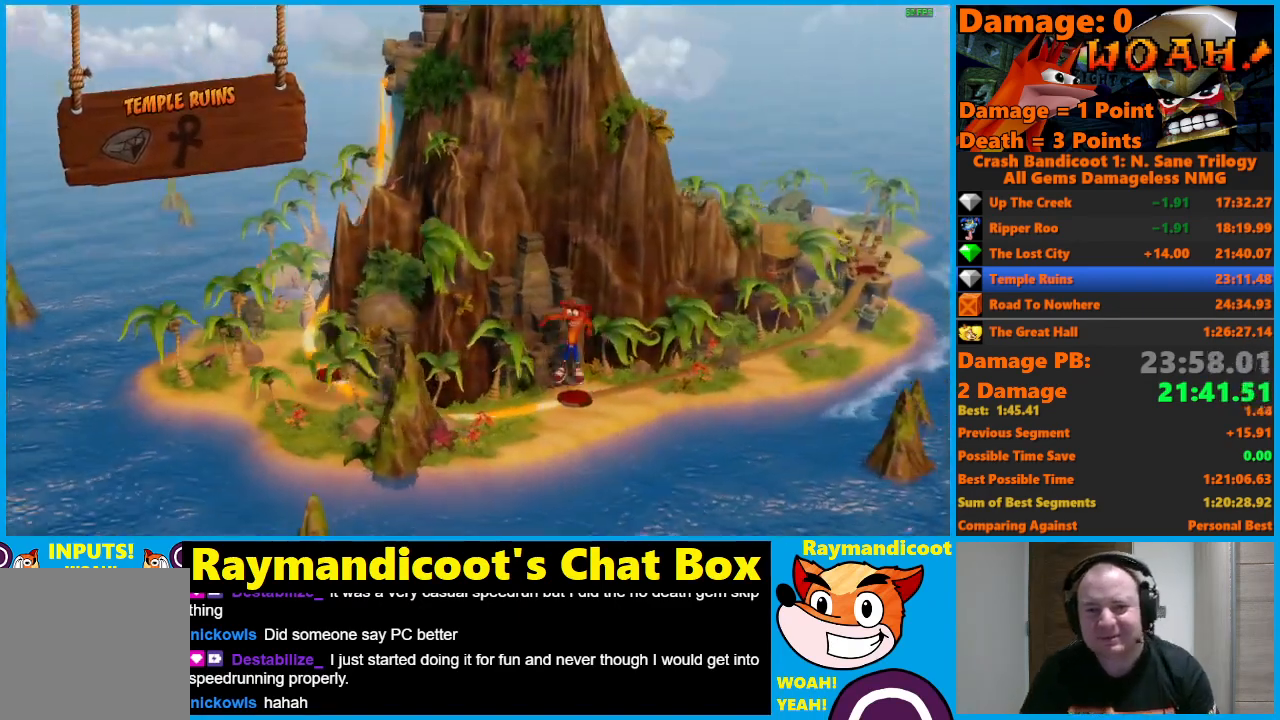
{"buttons": ["Y"], "left_stick": "center", "right_stick": "center", "events": [[17, "A", "up"], [317, "Y", "down"], [433, "Y", "up"], [500, "Y", "down"]]}
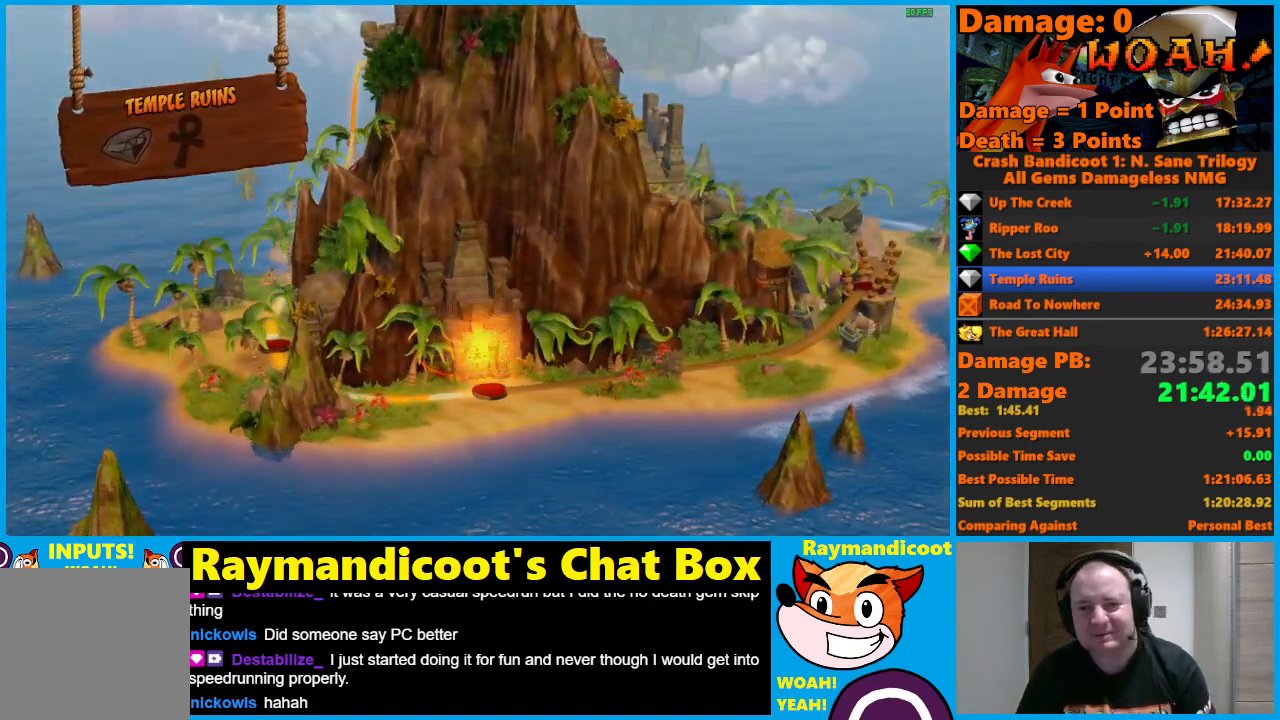
{"buttons": ["Y"], "left_stick": "center", "right_stick": "center", "events": [[67, "Y", "up"], [150, "Y", "down"], [250, "Y", "up"], [317, "Y", "down"], [417, "Y", "up"], [483, "Y", "down"]]}
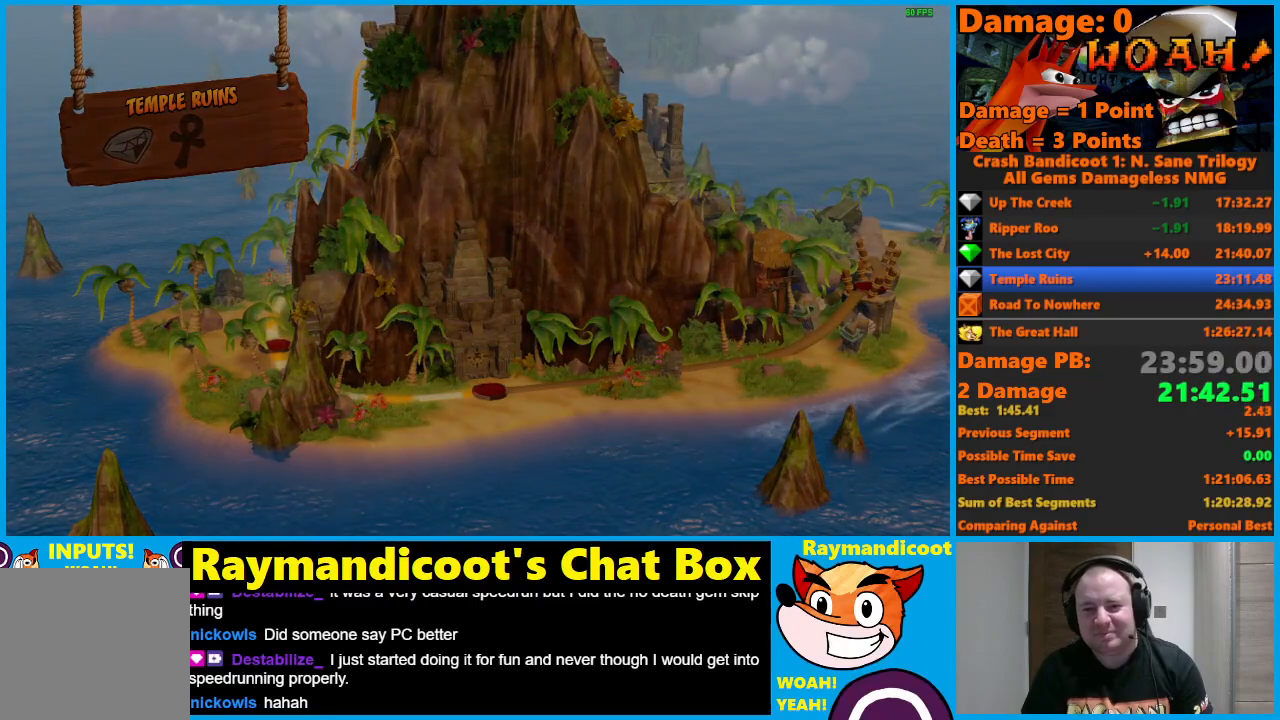
{"buttons": ["Y"], "left_stick": "center", "right_stick": "center", "events": [[67, "Y", "up"], [133, "Y", "down"], [250, "Y", "up"], [317, "Y", "down"], [417, "Y", "up"], [483, "Y", "down"]]}